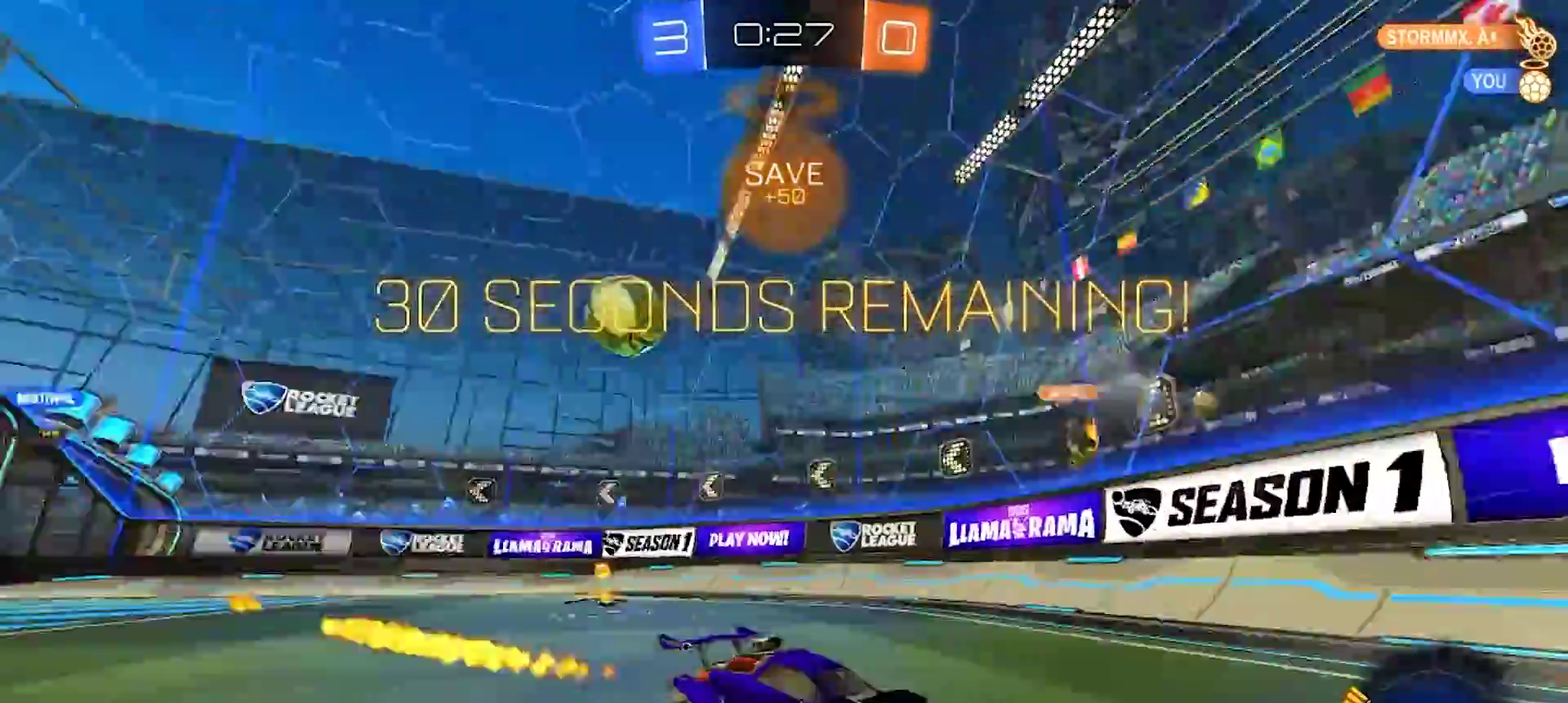
Gameplay with a controller (PlayStation layout); each line is a JSON object with the inputs held at the frame after it. "events" lists button and stick changes between this image and that frame as [ms after this image, input, new state], when the widget could be followed in between. Not read: L1 L3 R1 R3.
{"buttons": ["R2"], "left_stick": "center", "right_stick": "center", "events": [[83, "left_stick", "center"]]}
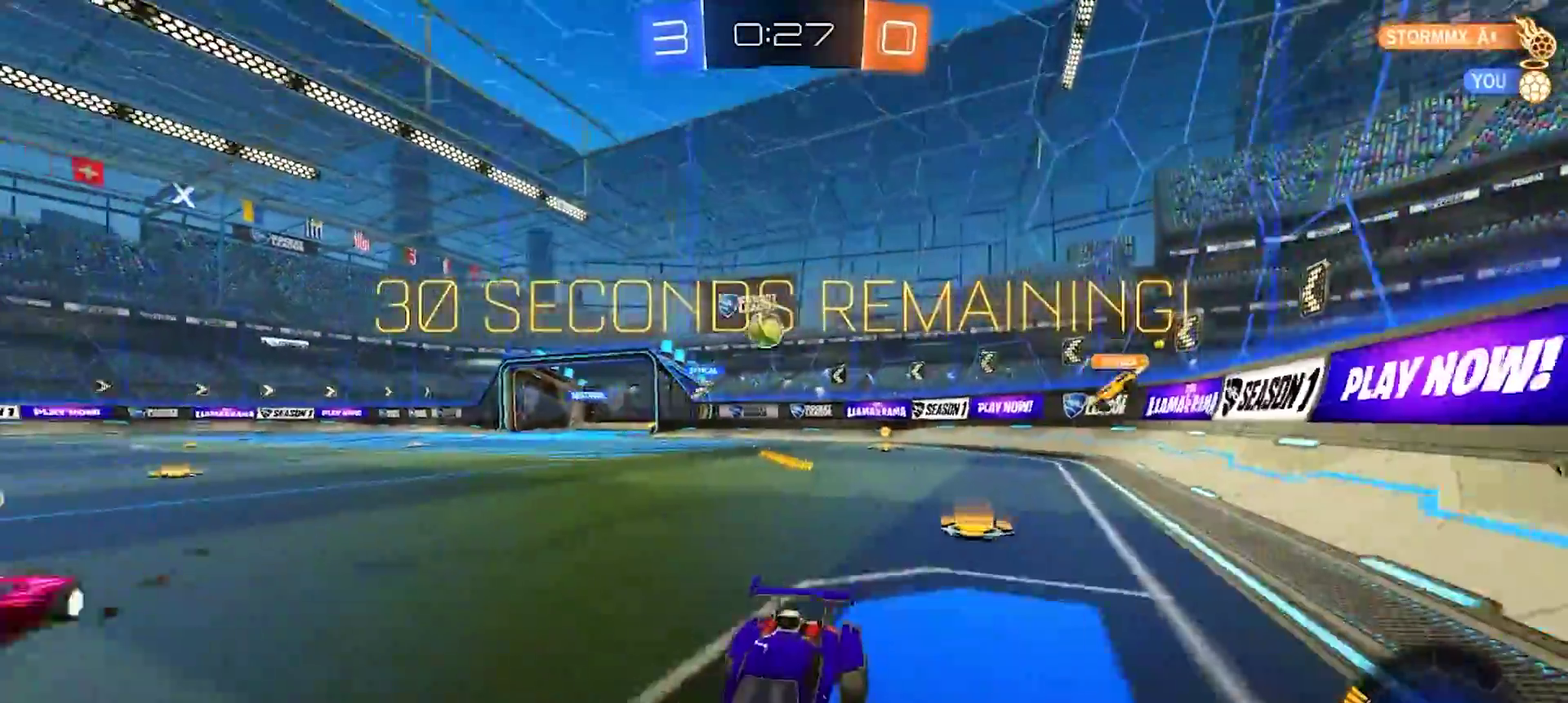
{"buttons": ["R2"], "left_stick": "center", "right_stick": "center", "events": [[233, "left_stick", "right"], [350, "left_stick", "center"]]}
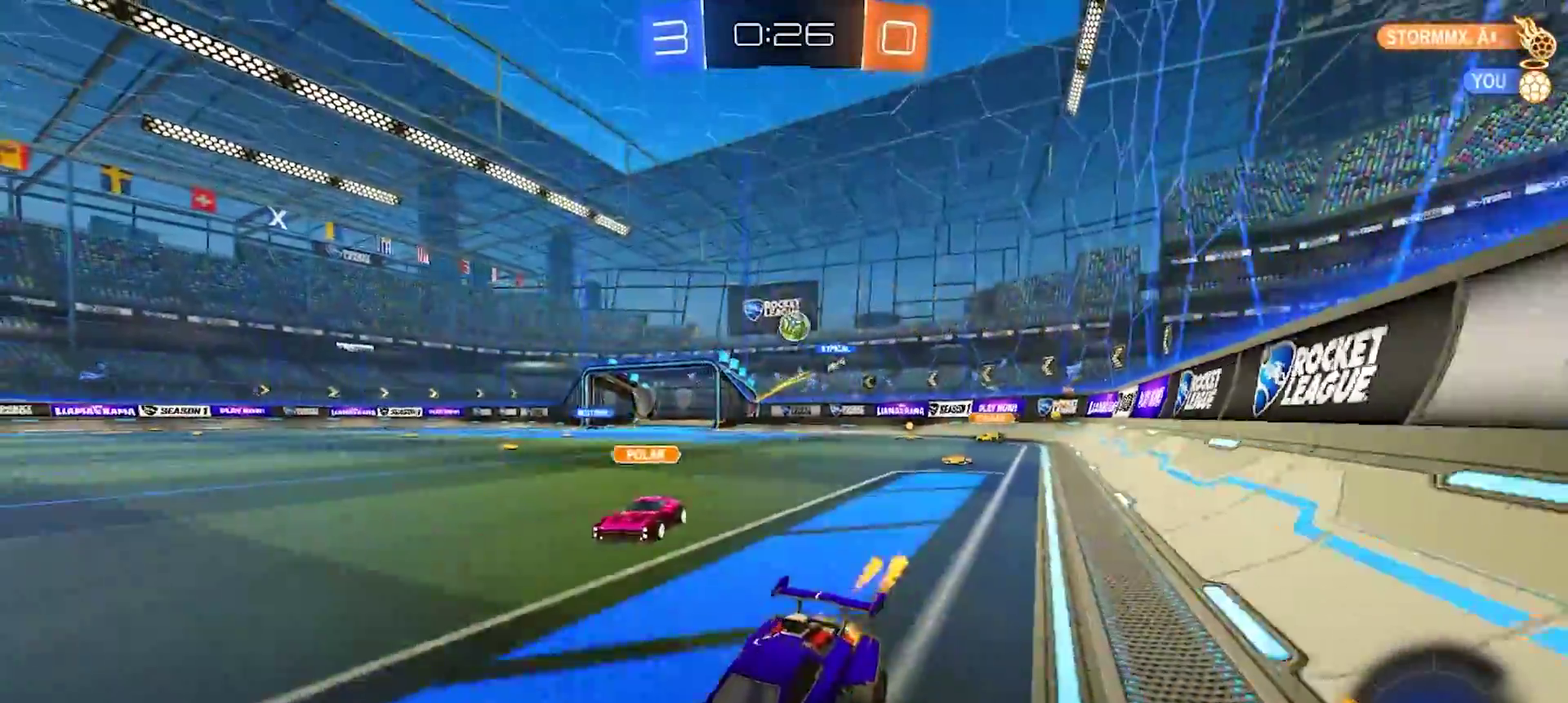
{"buttons": ["R2"], "left_stick": "right", "right_stick": "center", "events": [[100, "left_stick", "right"], [183, "left_stick", "center"], [400, "left_stick", "right"]]}
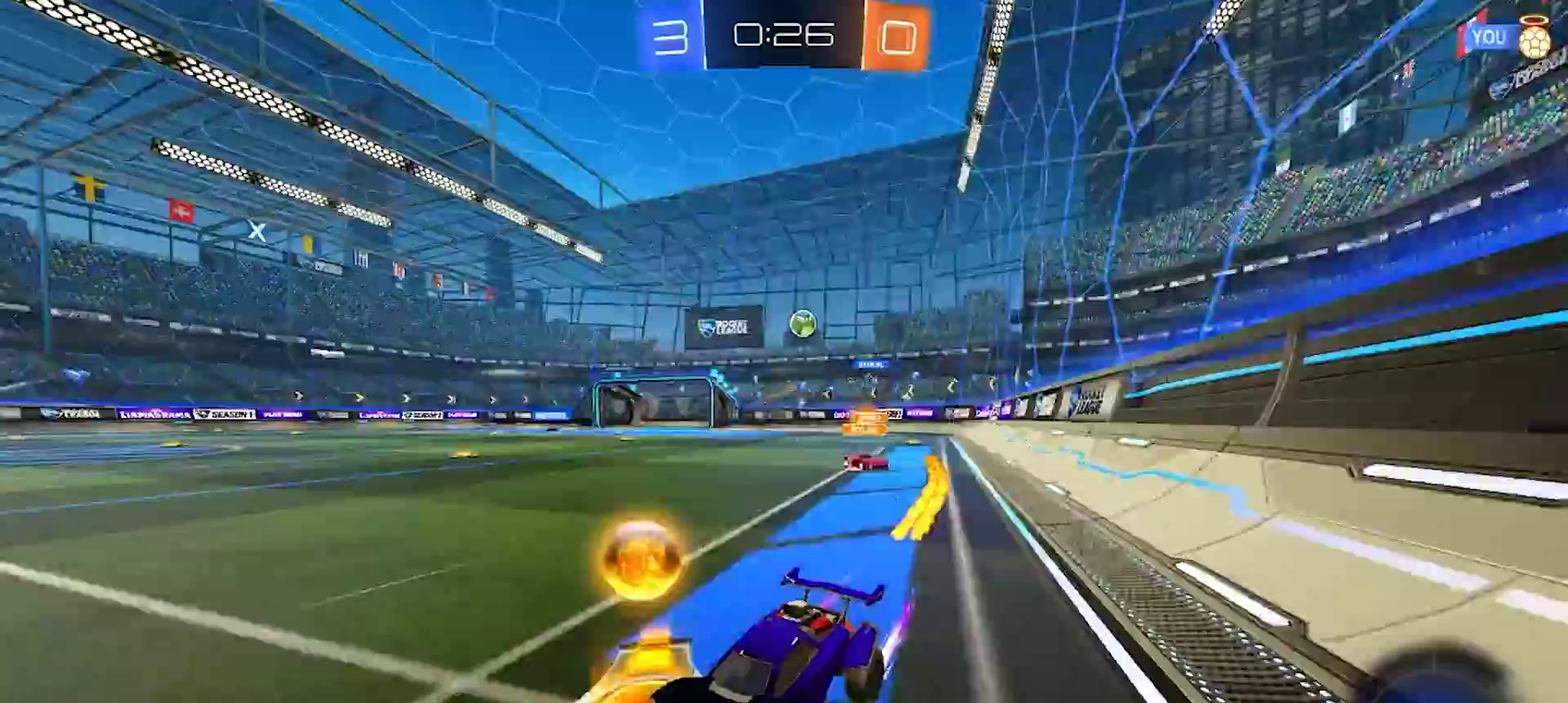
{"buttons": ["R2"], "left_stick": "right", "right_stick": "center", "events": [[17, "SQUARE", "down"], [133, "SQUARE", "up"]]}
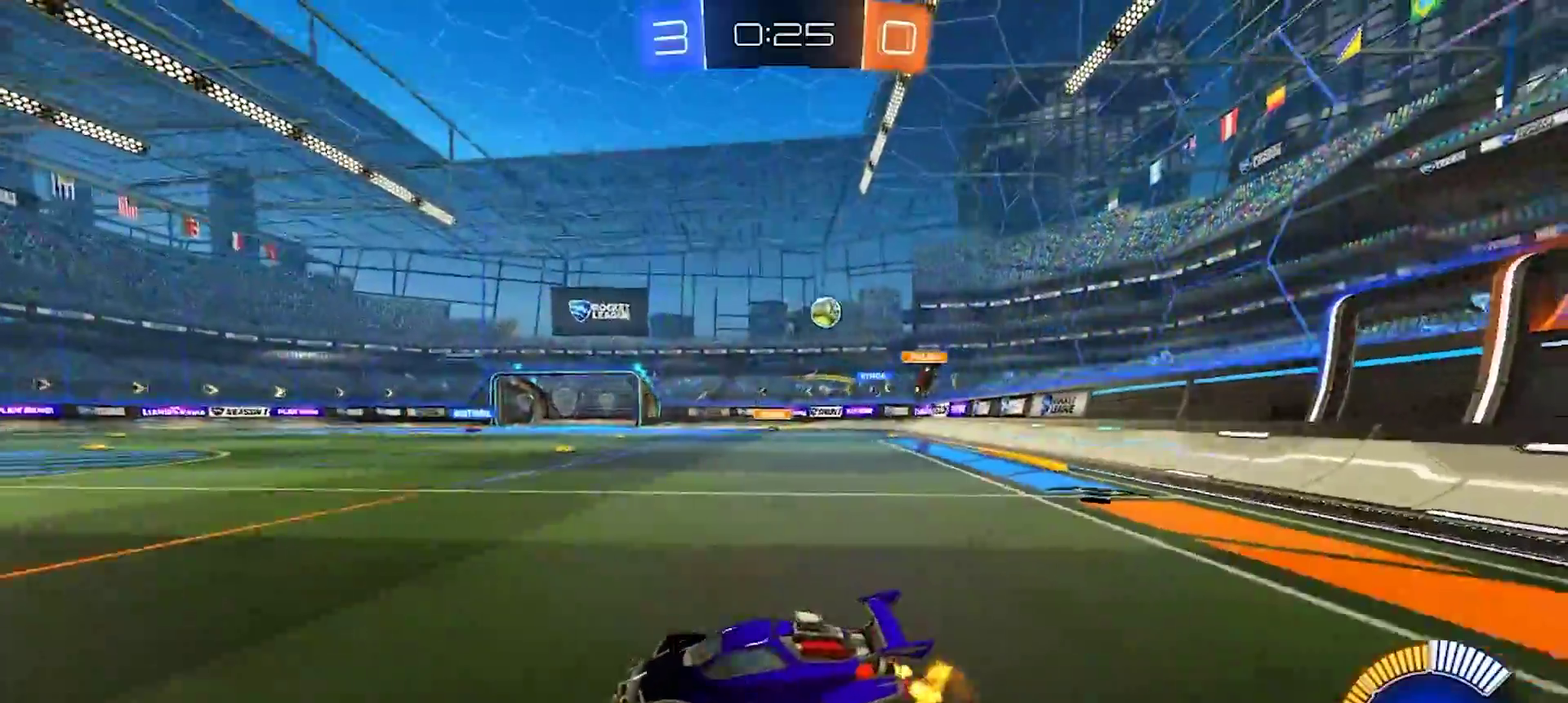
{"buttons": ["R2"], "left_stick": "right", "right_stick": "center", "events": []}
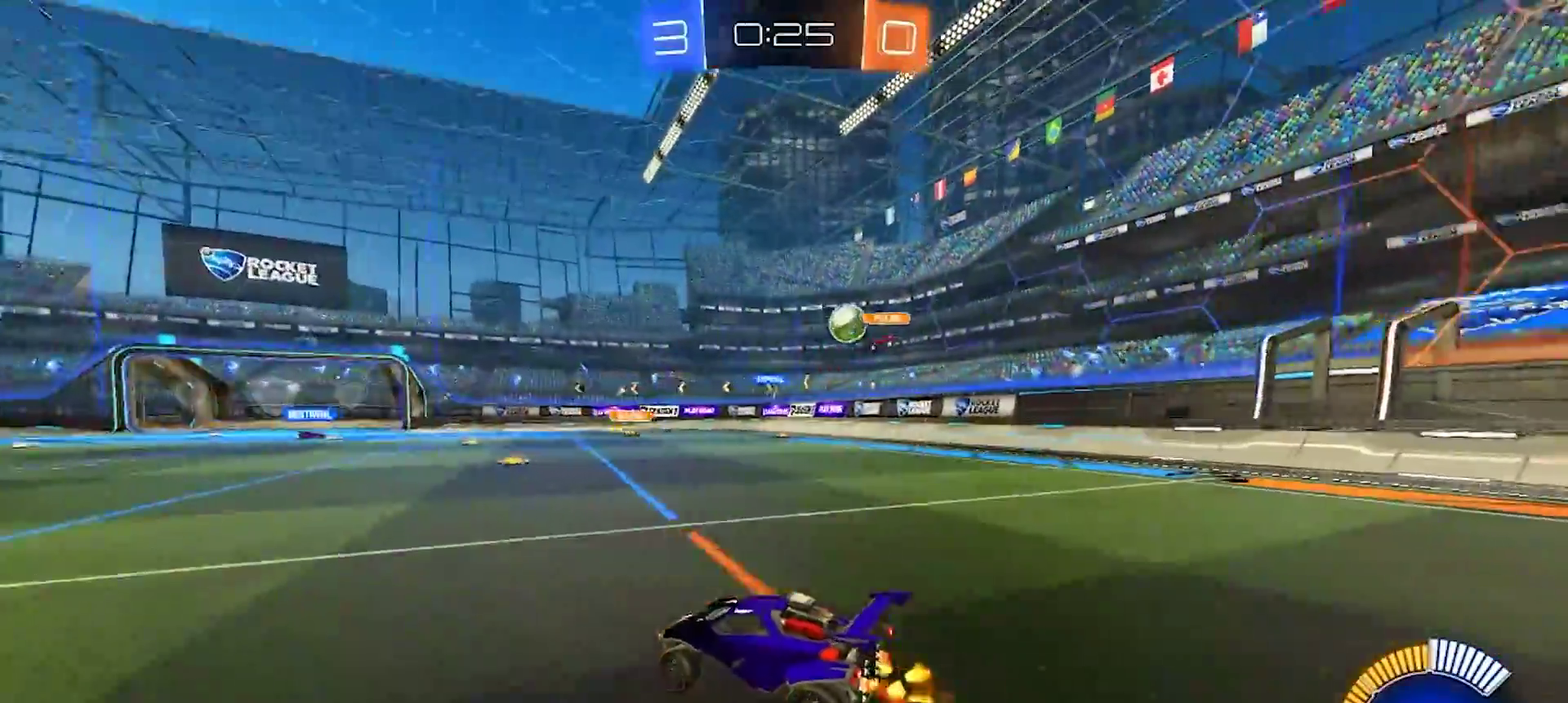
{"buttons": ["R2"], "left_stick": "left", "right_stick": "center", "events": [[267, "left_stick", "center"], [483, "left_stick", "left"]]}
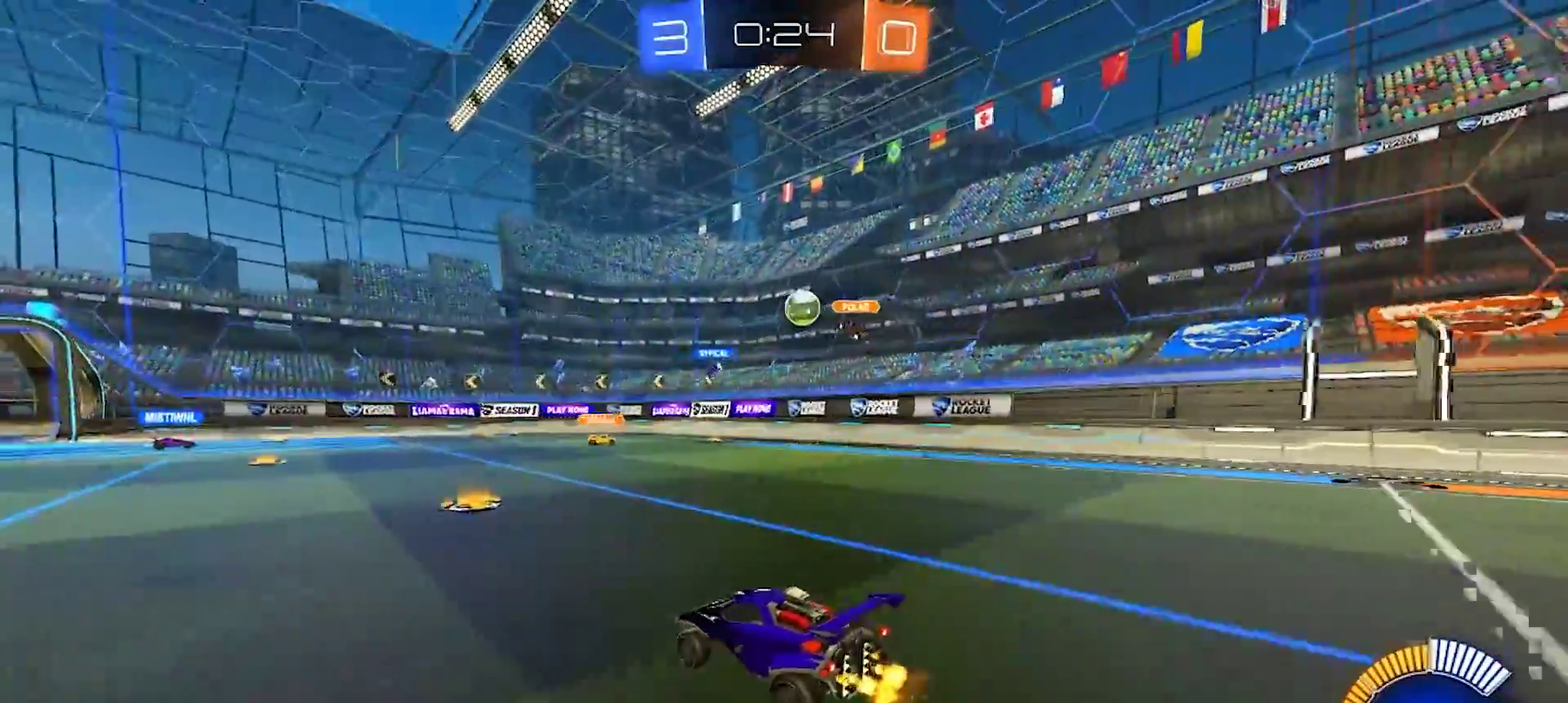
{"buttons": ["R2"], "left_stick": "left", "right_stick": "center", "events": [[100, "SQUARE", "down"], [267, "SQUARE", "up"]]}
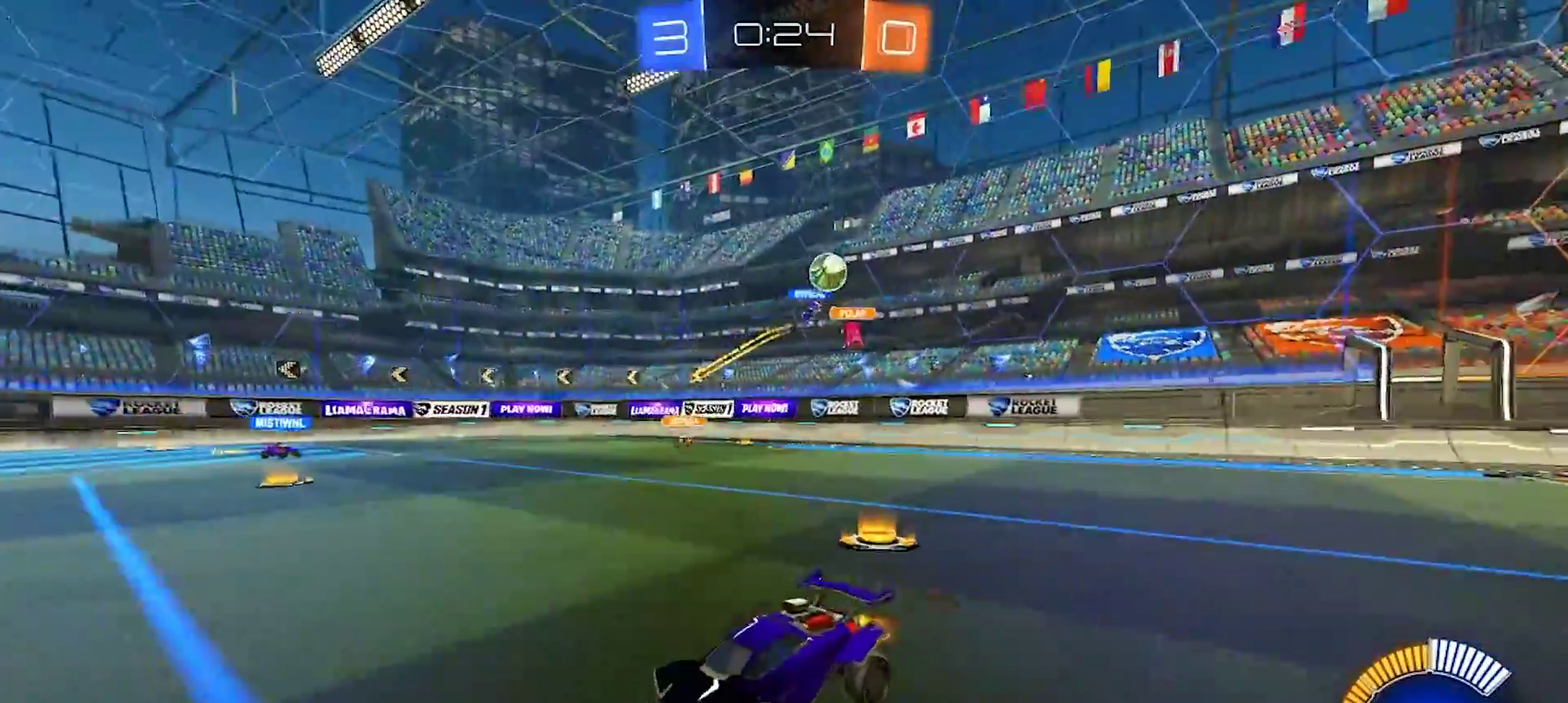
{"buttons": ["CROSS", "R2"], "left_stick": "left", "right_stick": "center", "events": [[500, "CROSS", "down"]]}
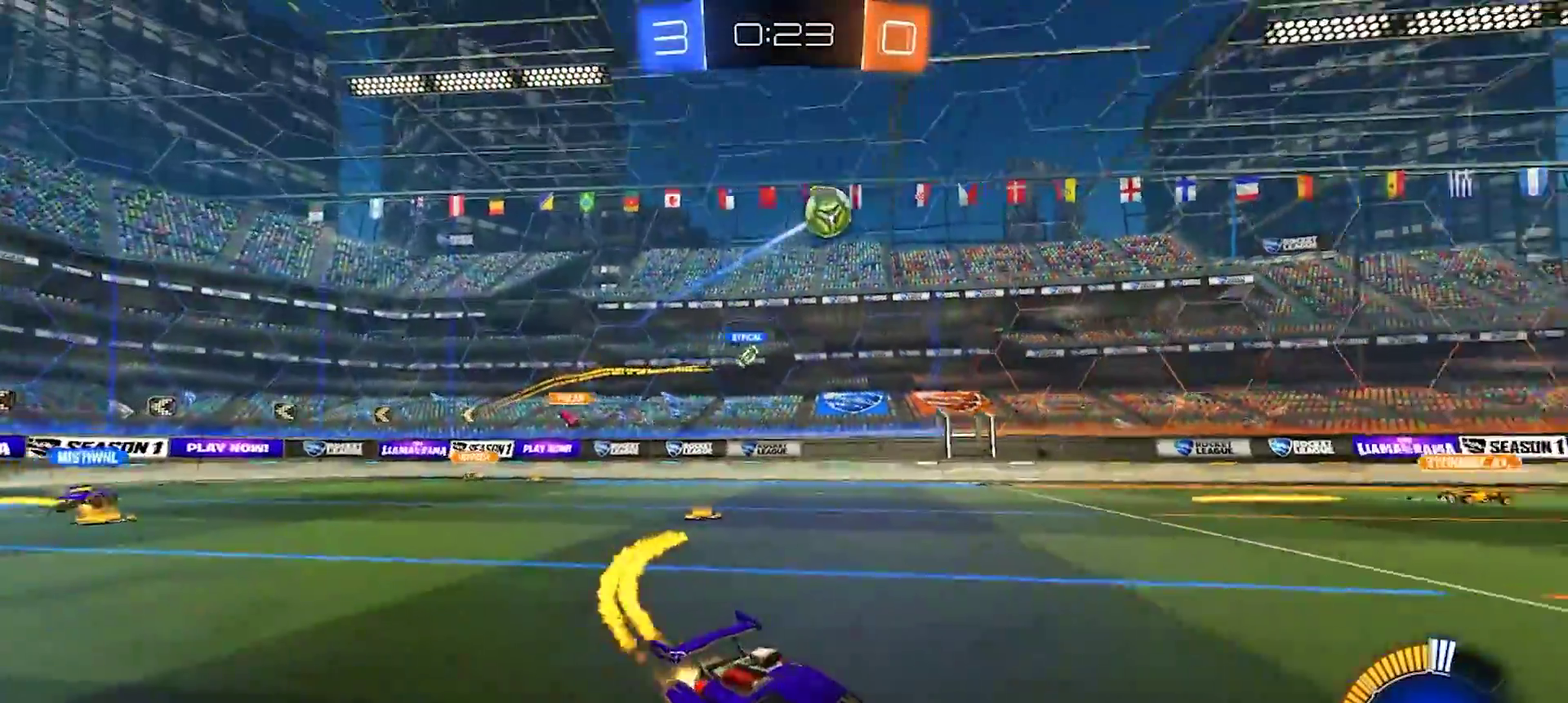
{"buttons": ["R2"], "left_stick": "left", "right_stick": "center", "events": [[33, "left_stick", "up-left"], [167, "left_stick", "down-left"], [200, "TRIANGLE", "down"], [217, "CROSS", "up"], [283, "TRIANGLE", "up"], [283, "left_stick", "left"]]}
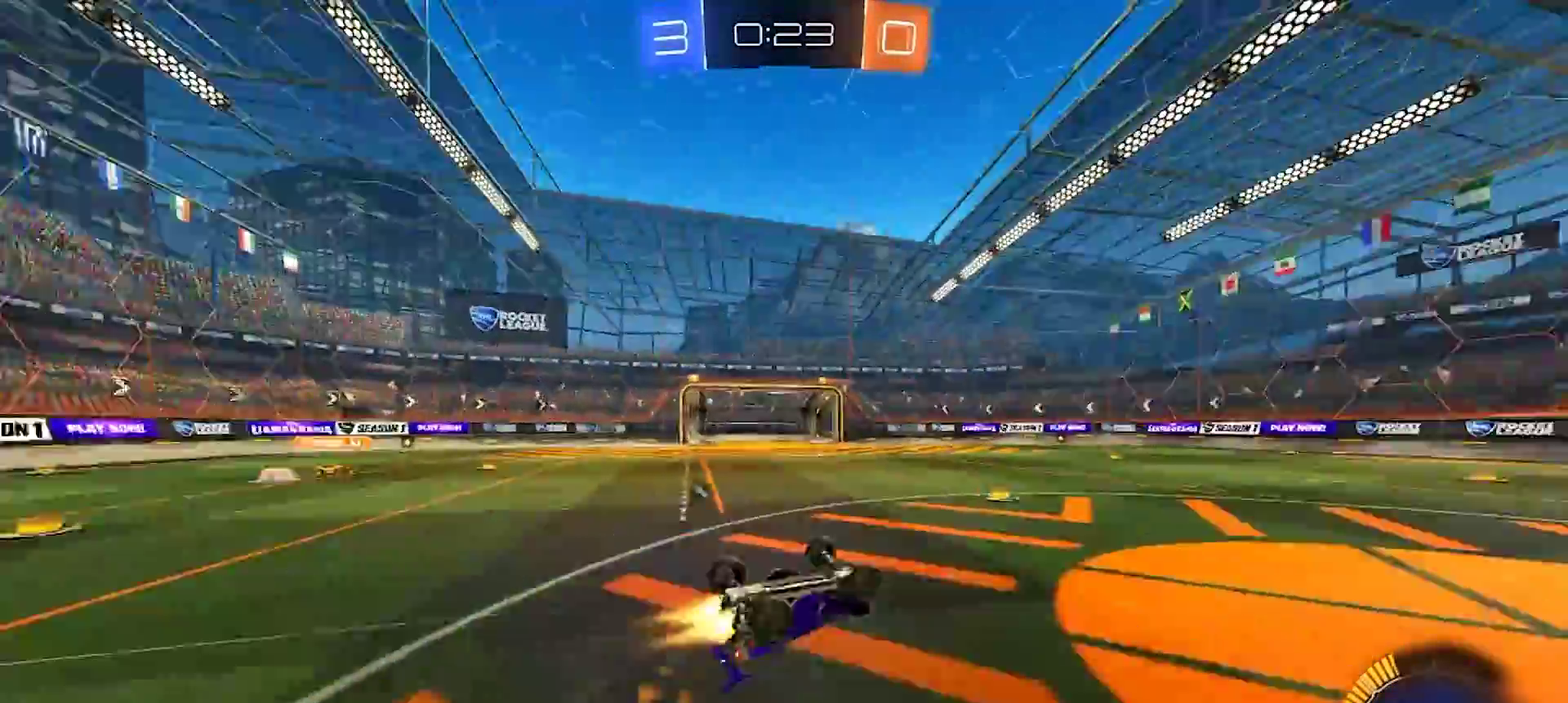
{"buttons": ["R2"], "left_stick": "center", "right_stick": "center", "events": [[33, "left_stick", "down-left"], [400, "left_stick", "center"]]}
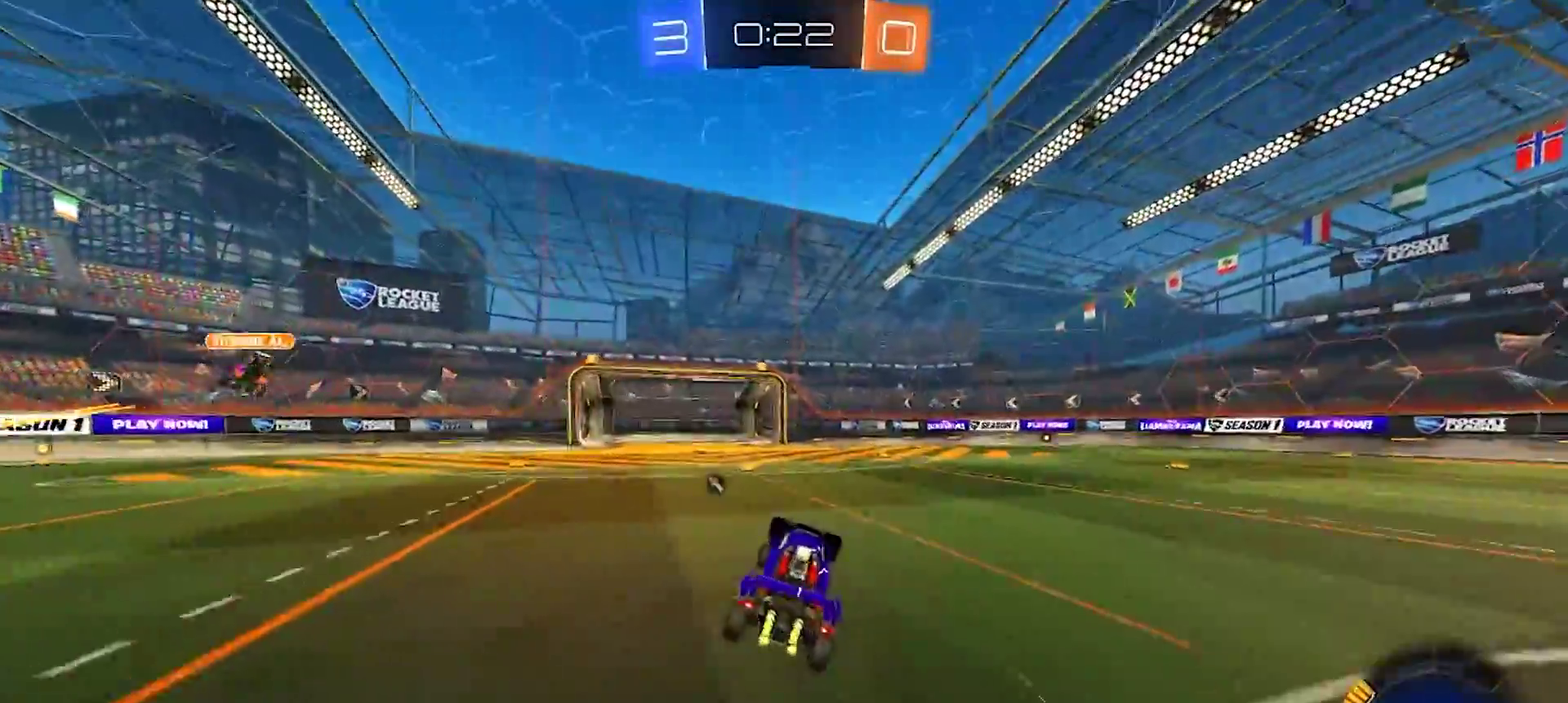
{"buttons": ["R2"], "left_stick": "right", "right_stick": "center", "events": [[50, "TRIANGLE", "down"], [67, "left_stick", "right"], [183, "TRIANGLE", "up"]]}
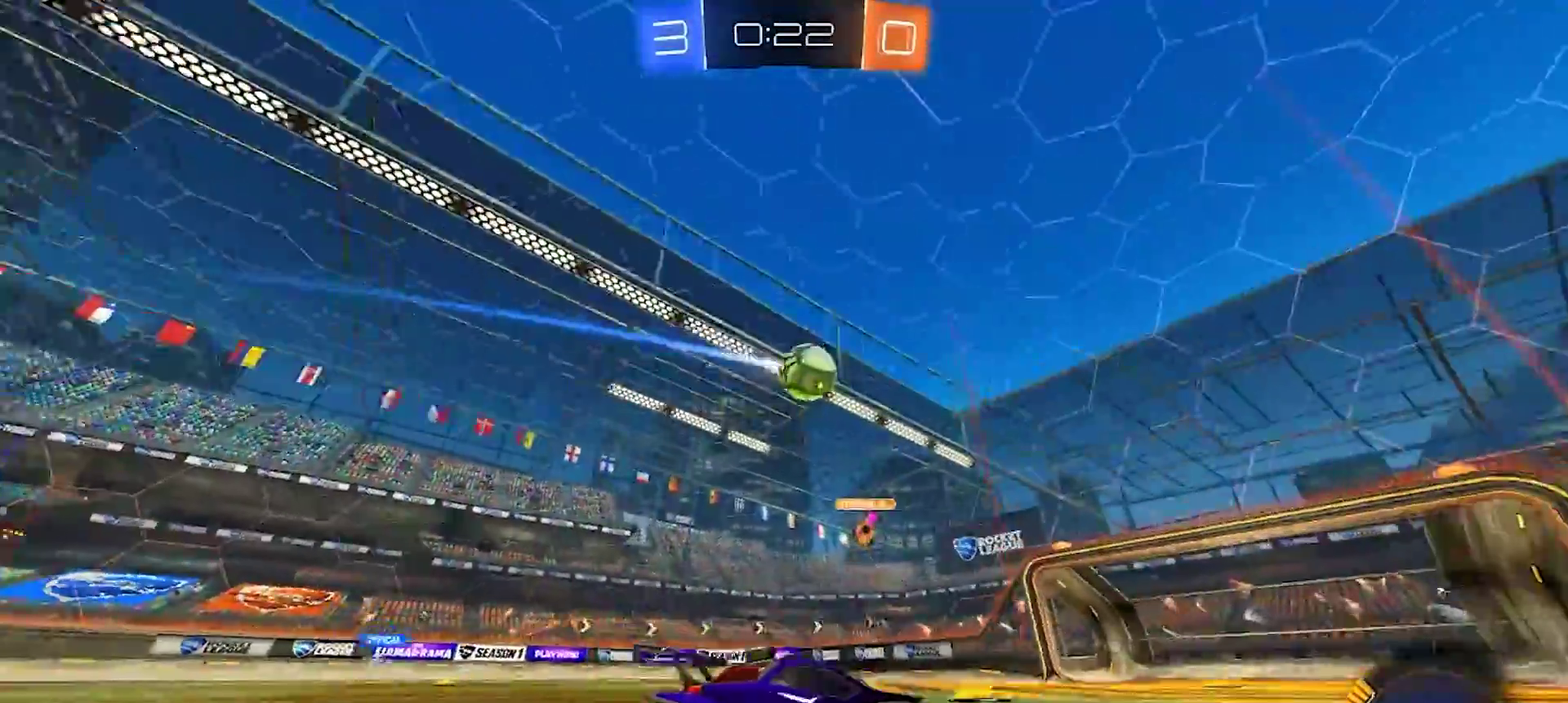
{"buttons": ["R2"], "left_stick": "center", "right_stick": "center", "events": [[33, "left_stick", "down-right"], [100, "left_stick", "right"], [183, "left_stick", "center"]]}
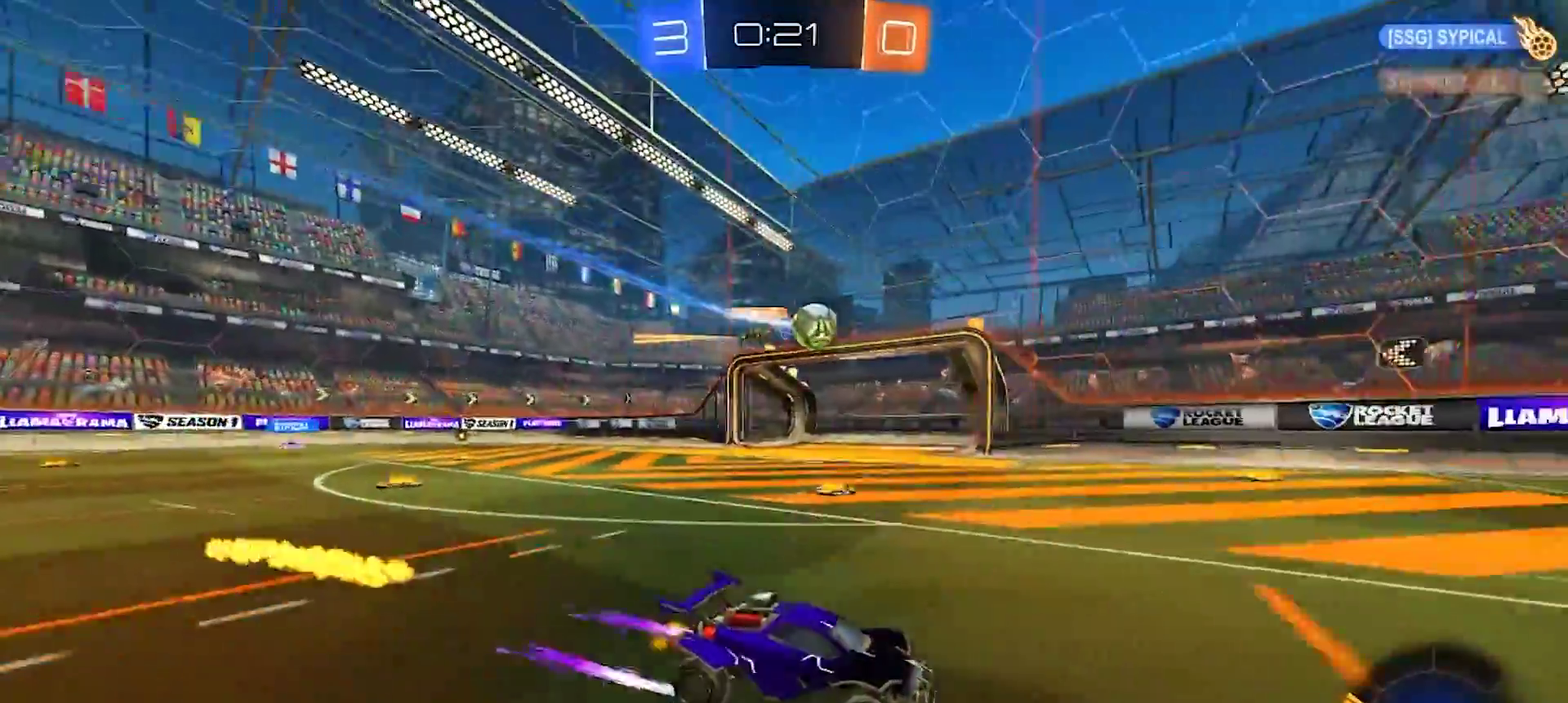
{"buttons": ["R2"], "left_stick": "center", "right_stick": "center", "events": [[217, "R2", "up"], [300, "left_stick", "right"], [350, "R2", "down"], [500, "left_stick", "center"]]}
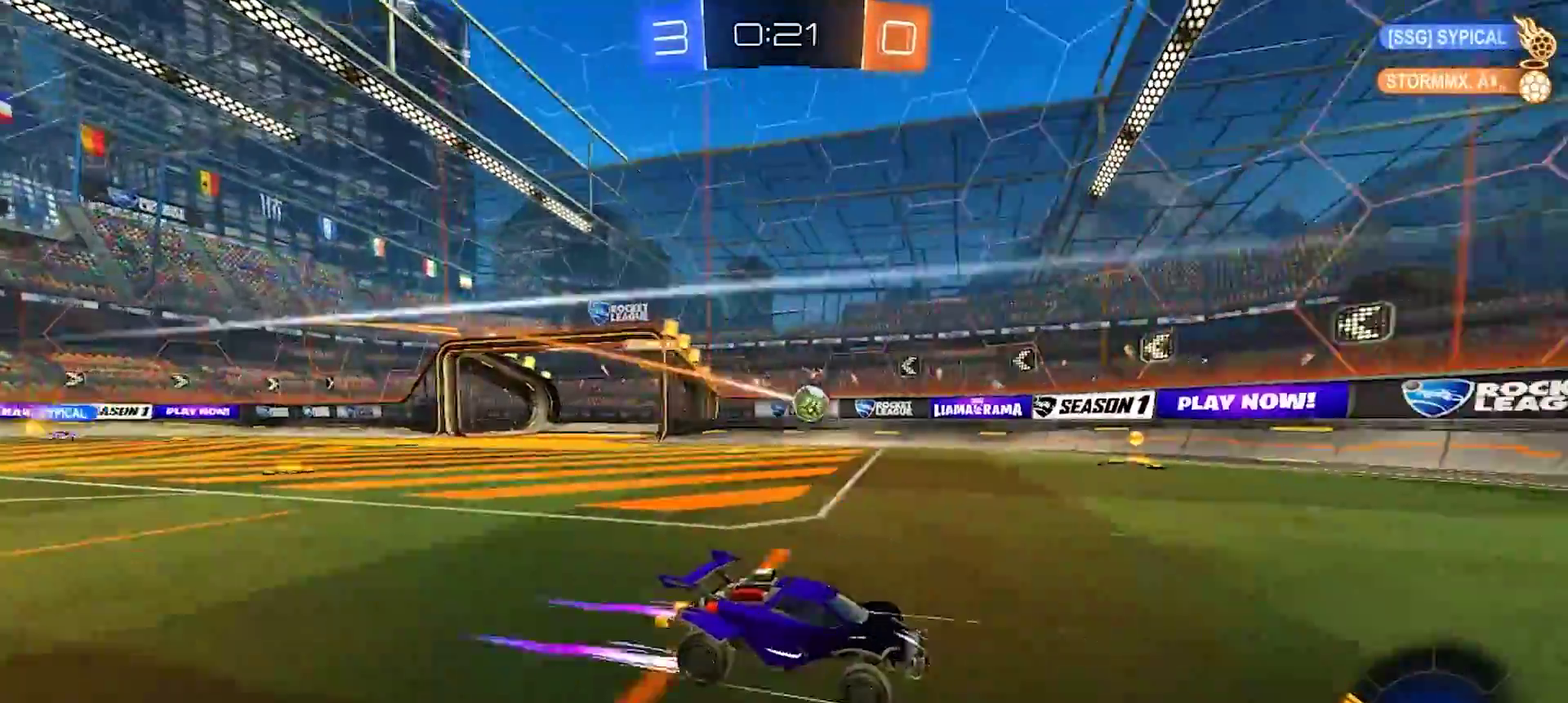
{"buttons": ["L2"], "left_stick": "left", "right_stick": "center", "events": [[300, "R2", "up"], [400, "left_stick", "up-left"], [433, "L2", "down"], [500, "left_stick", "left"]]}
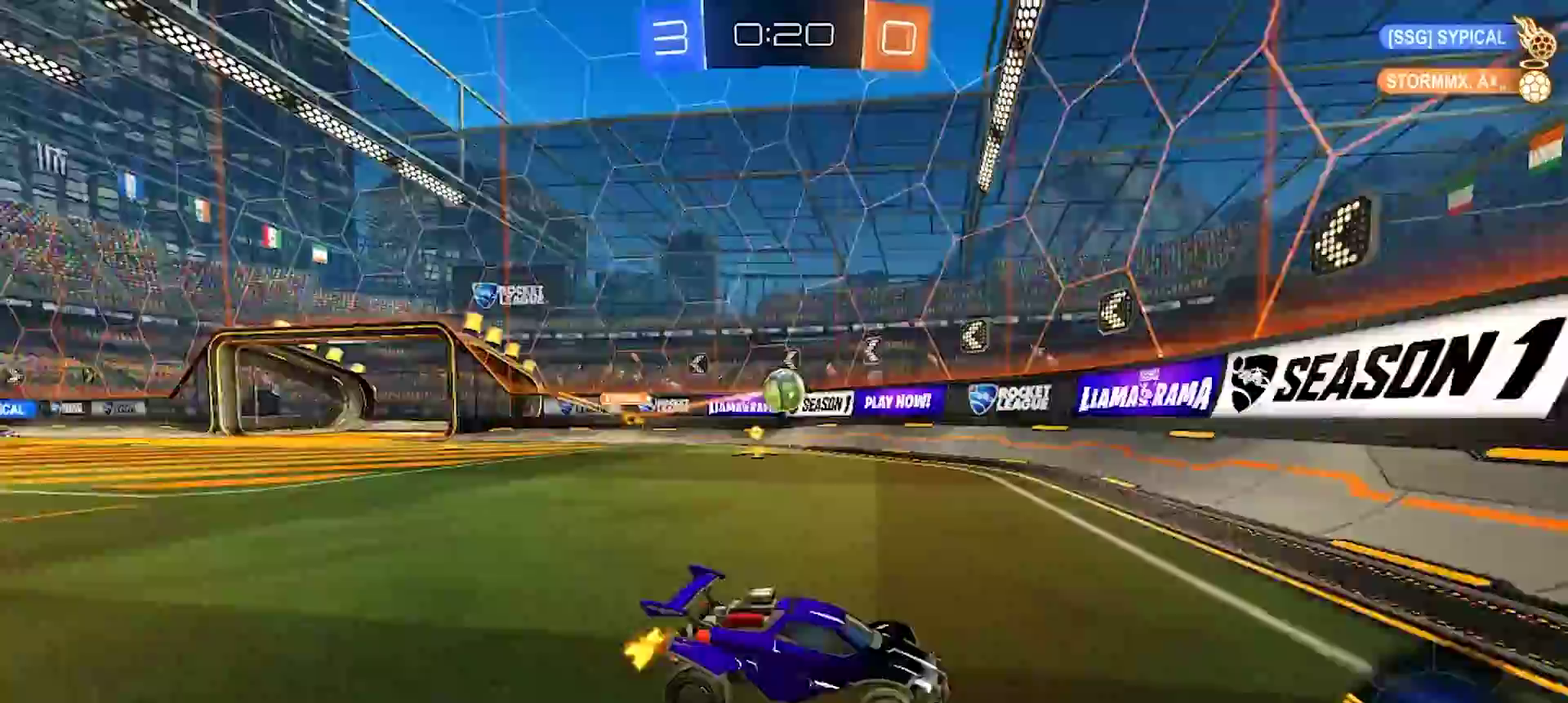
{"buttons": ["R2"], "left_stick": "left", "right_stick": "center", "events": [[100, "R2", "down"], [150, "L2", "up"]]}
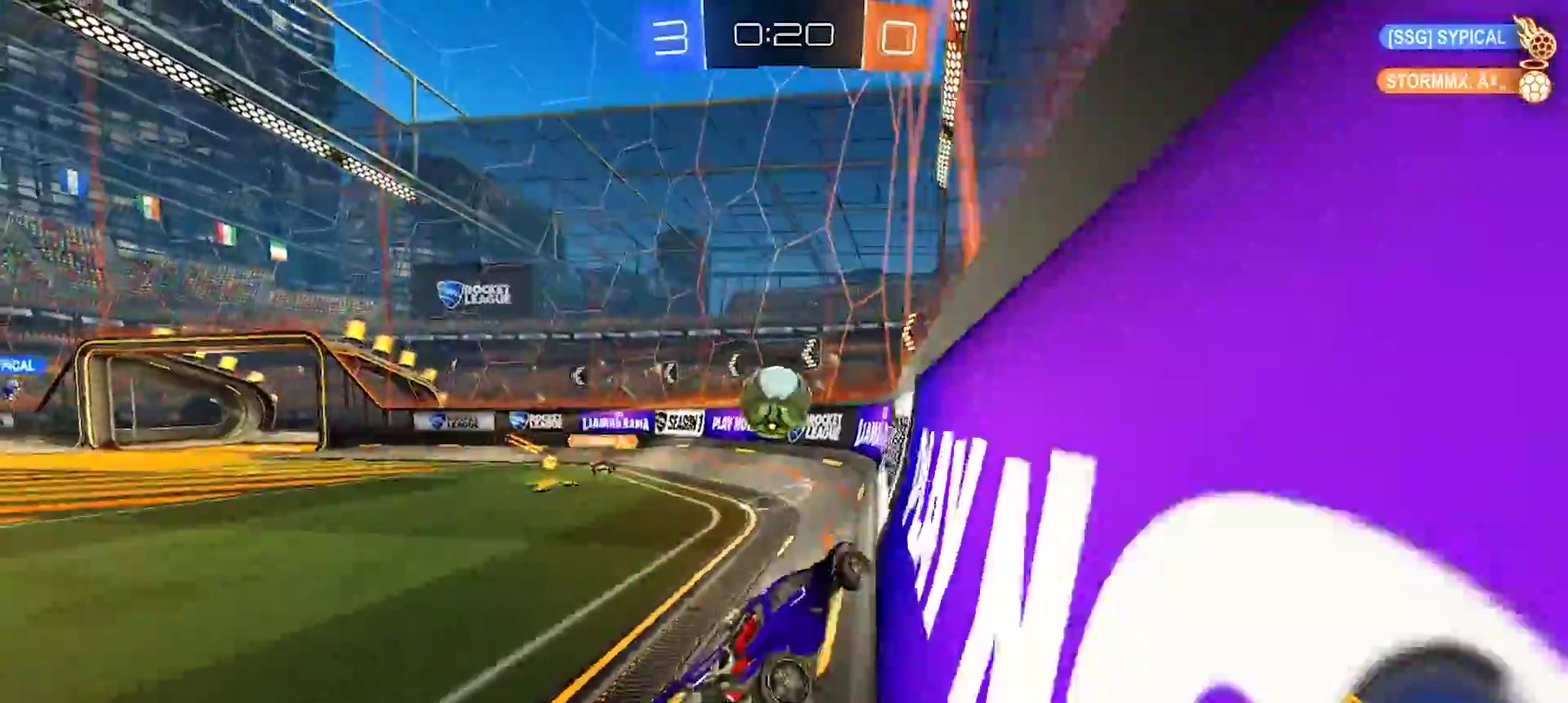
{"buttons": ["R2"], "left_stick": "left", "right_stick": "center", "events": [[167, "left_stick", "up-left"], [217, "CROSS", "down"], [350, "left_stick", "left"], [417, "CROSS", "up"]]}
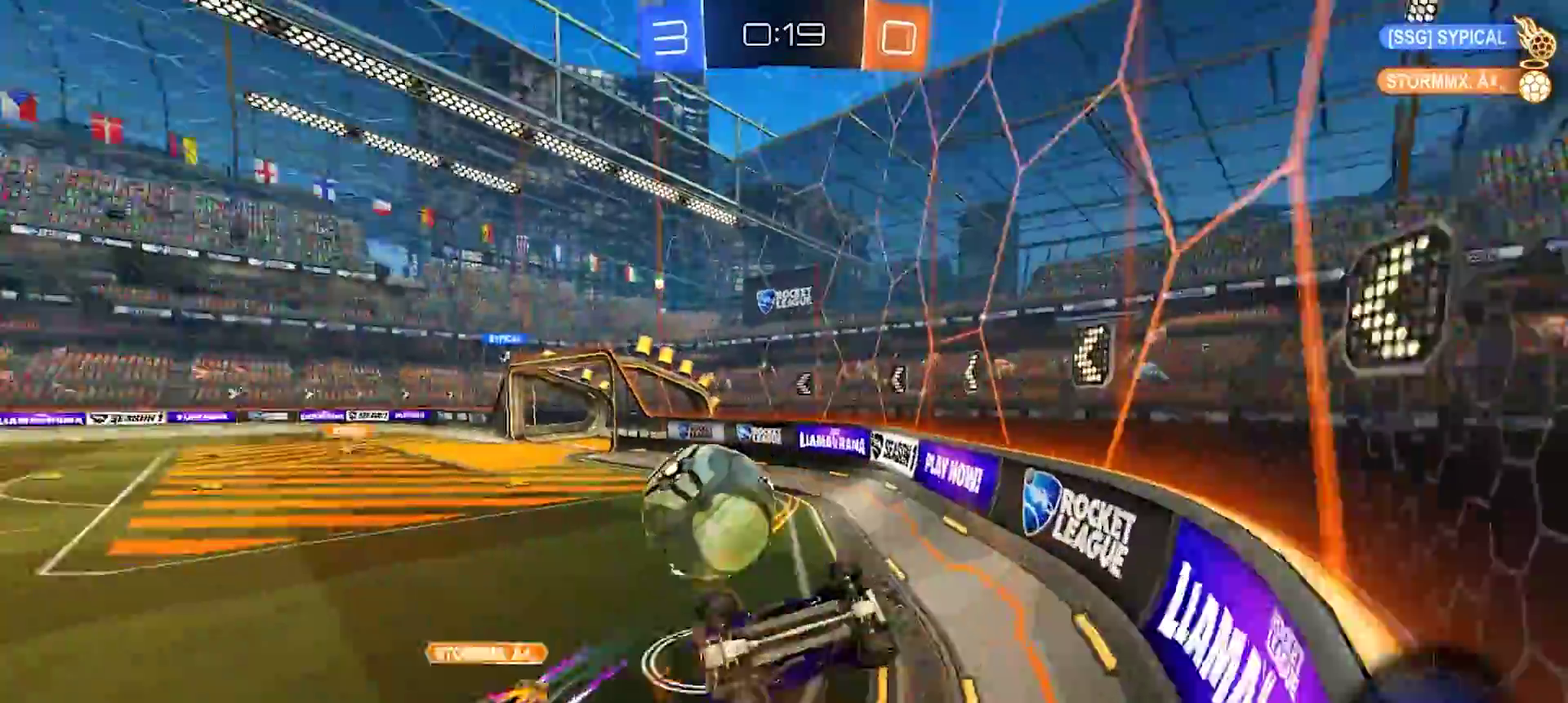
{"buttons": ["R2"], "left_stick": "left", "right_stick": "center", "events": []}
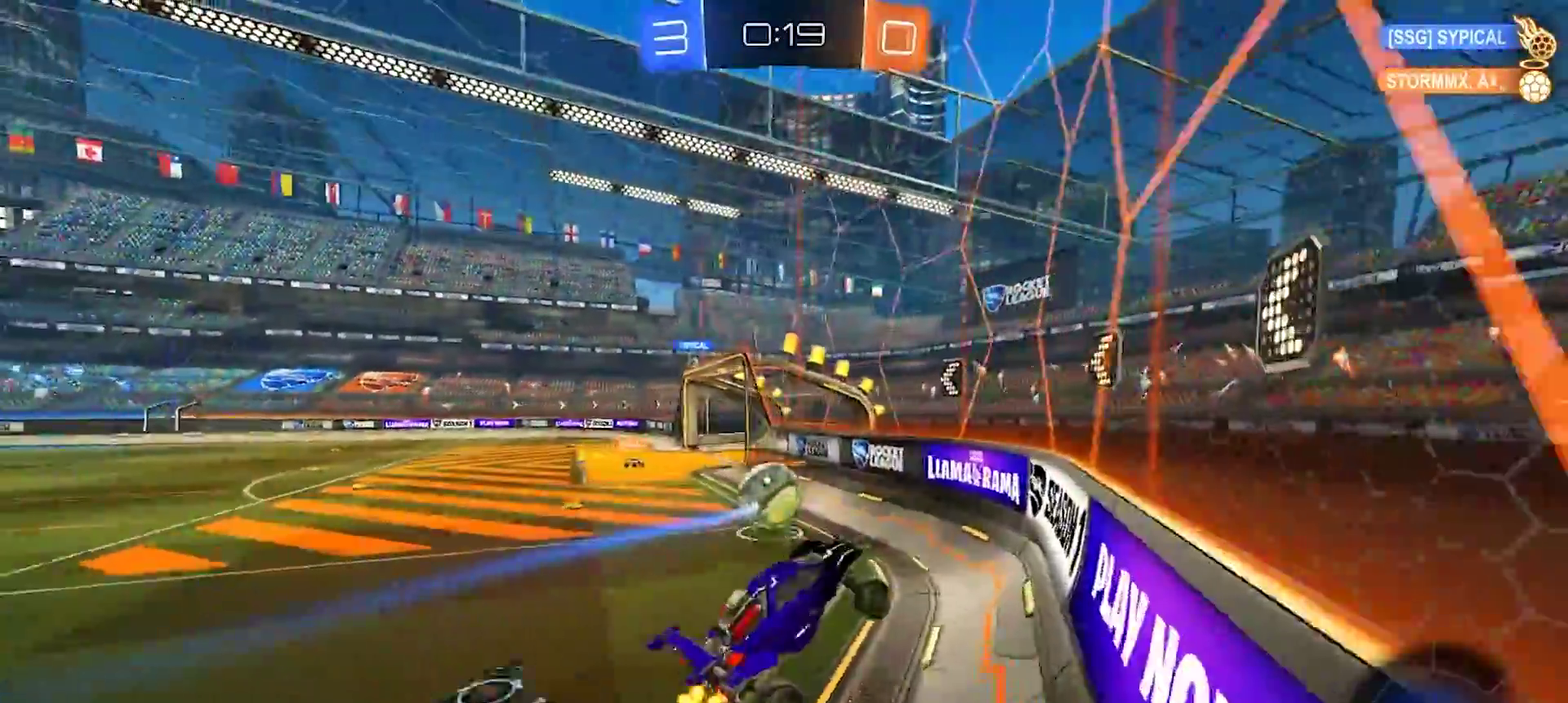
{"buttons": ["R2"], "left_stick": "left", "right_stick": "center", "events": []}
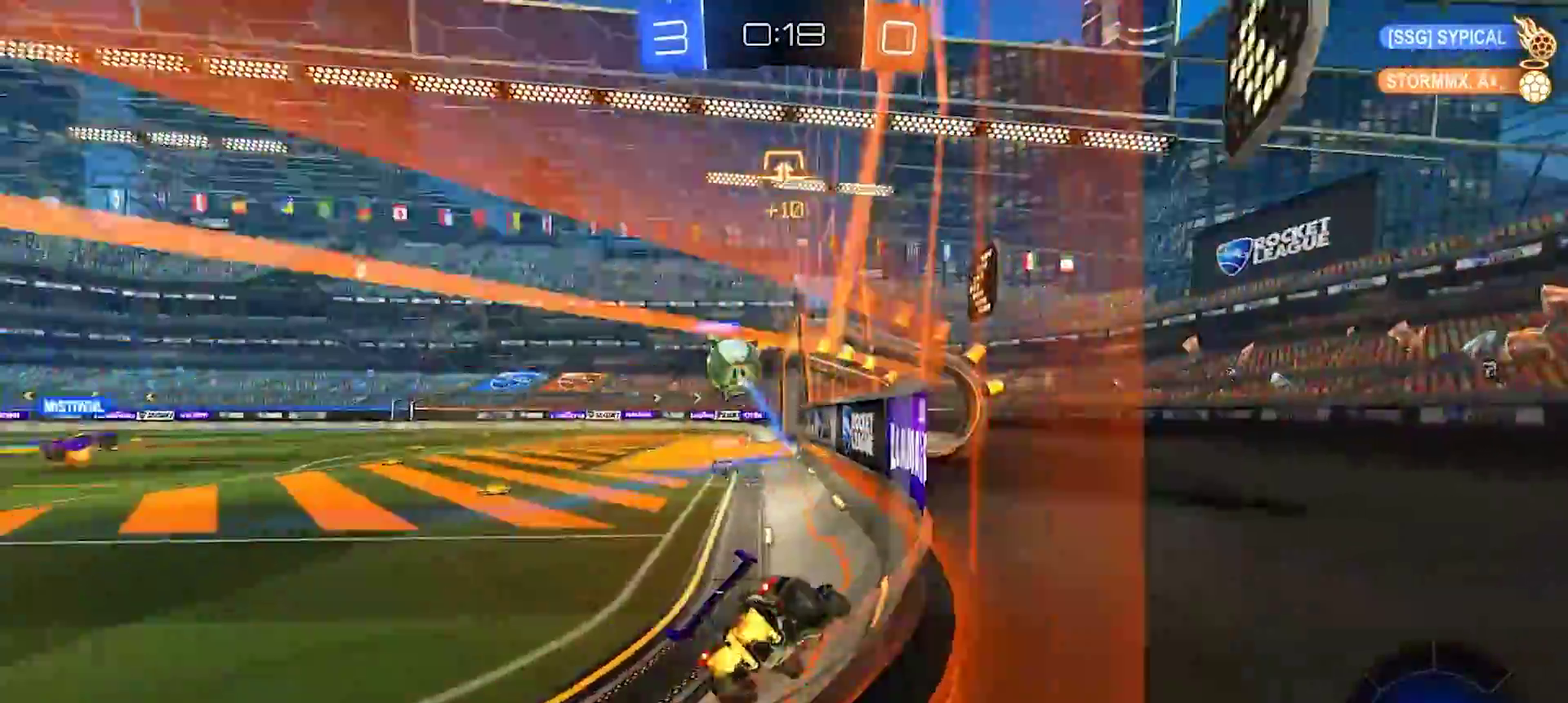
{"buttons": ["R2"], "left_stick": "left", "right_stick": "center", "events": [[133, "left_stick", "center"], [350, "left_stick", "left"]]}
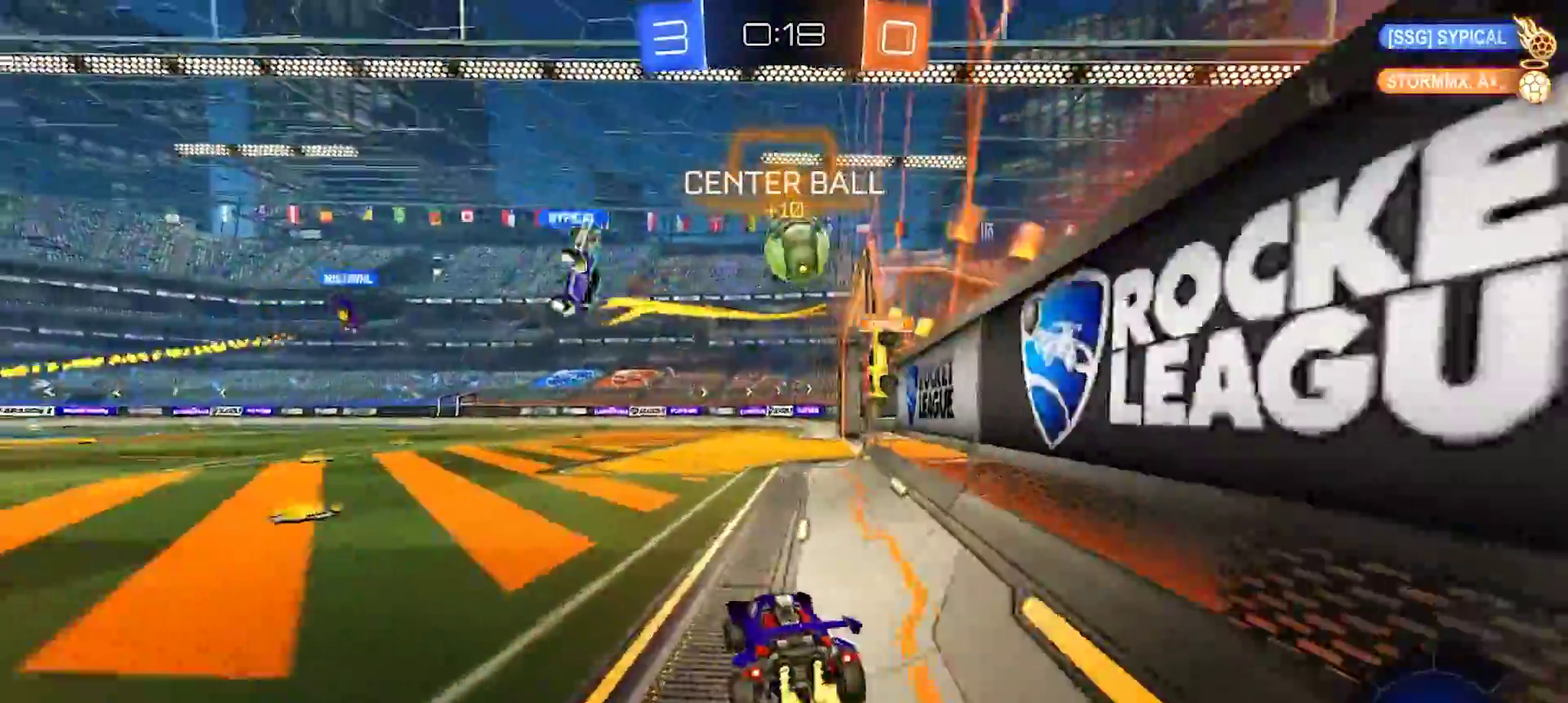
{"buttons": ["R2"], "left_stick": "left", "right_stick": "center", "events": []}